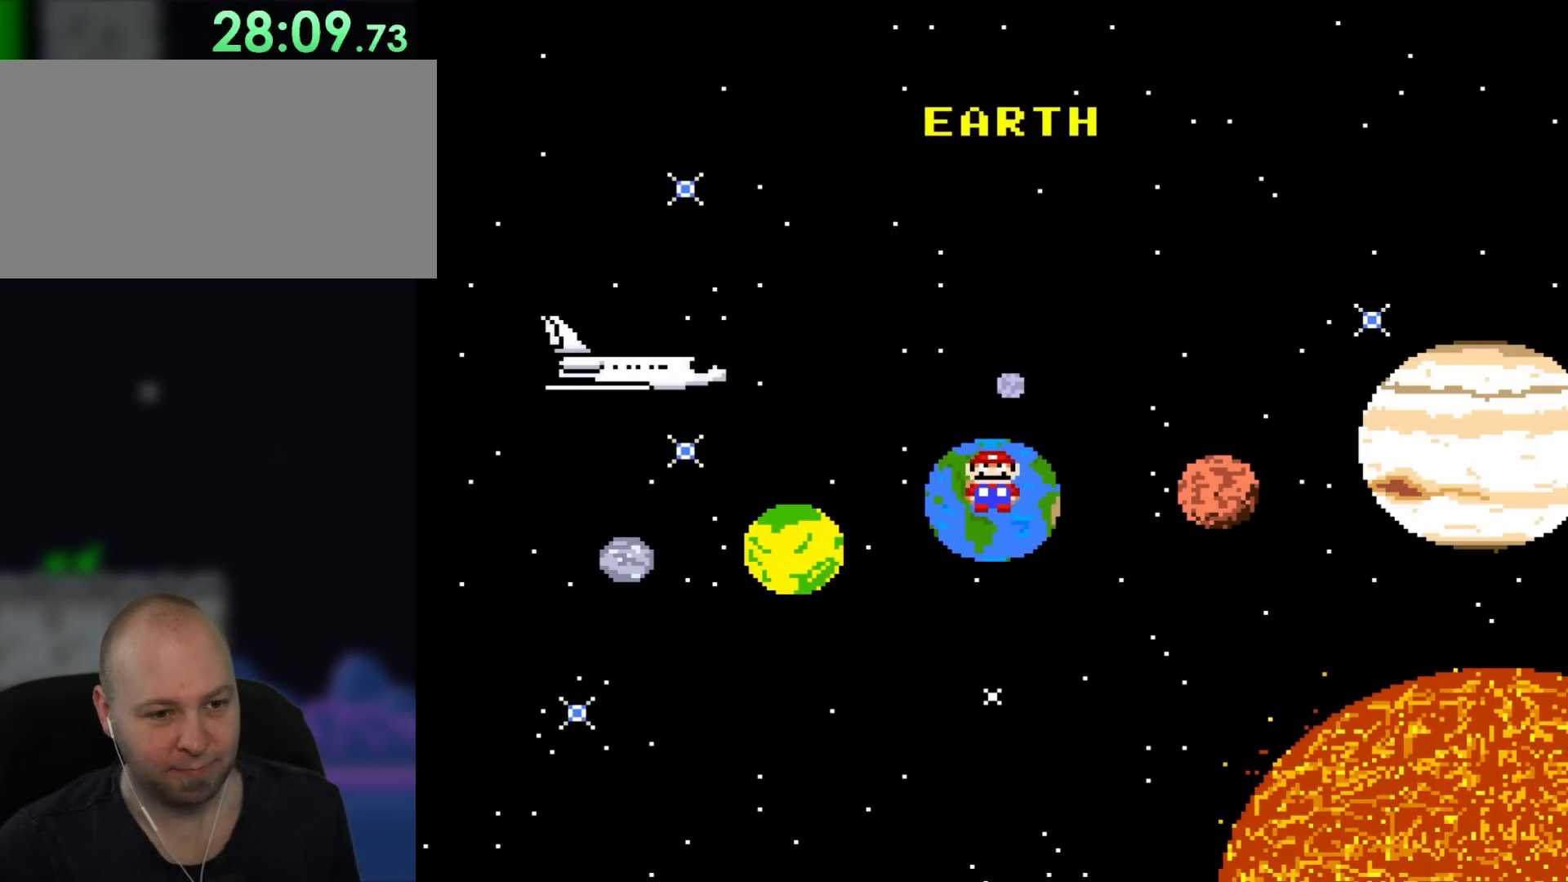
Gameplay with a controller (Nintendo layout); each line is a JSON object with the inputs held at the frame after it. "events" lists button and stick changes between this image and that frame as [ms after this image, input, new state], when the widget could be followed in between. Not read: A B L3 R3.
{"buttons": ["DPAD_UP"], "events": [[417, "DPAD_UP", "down"]]}
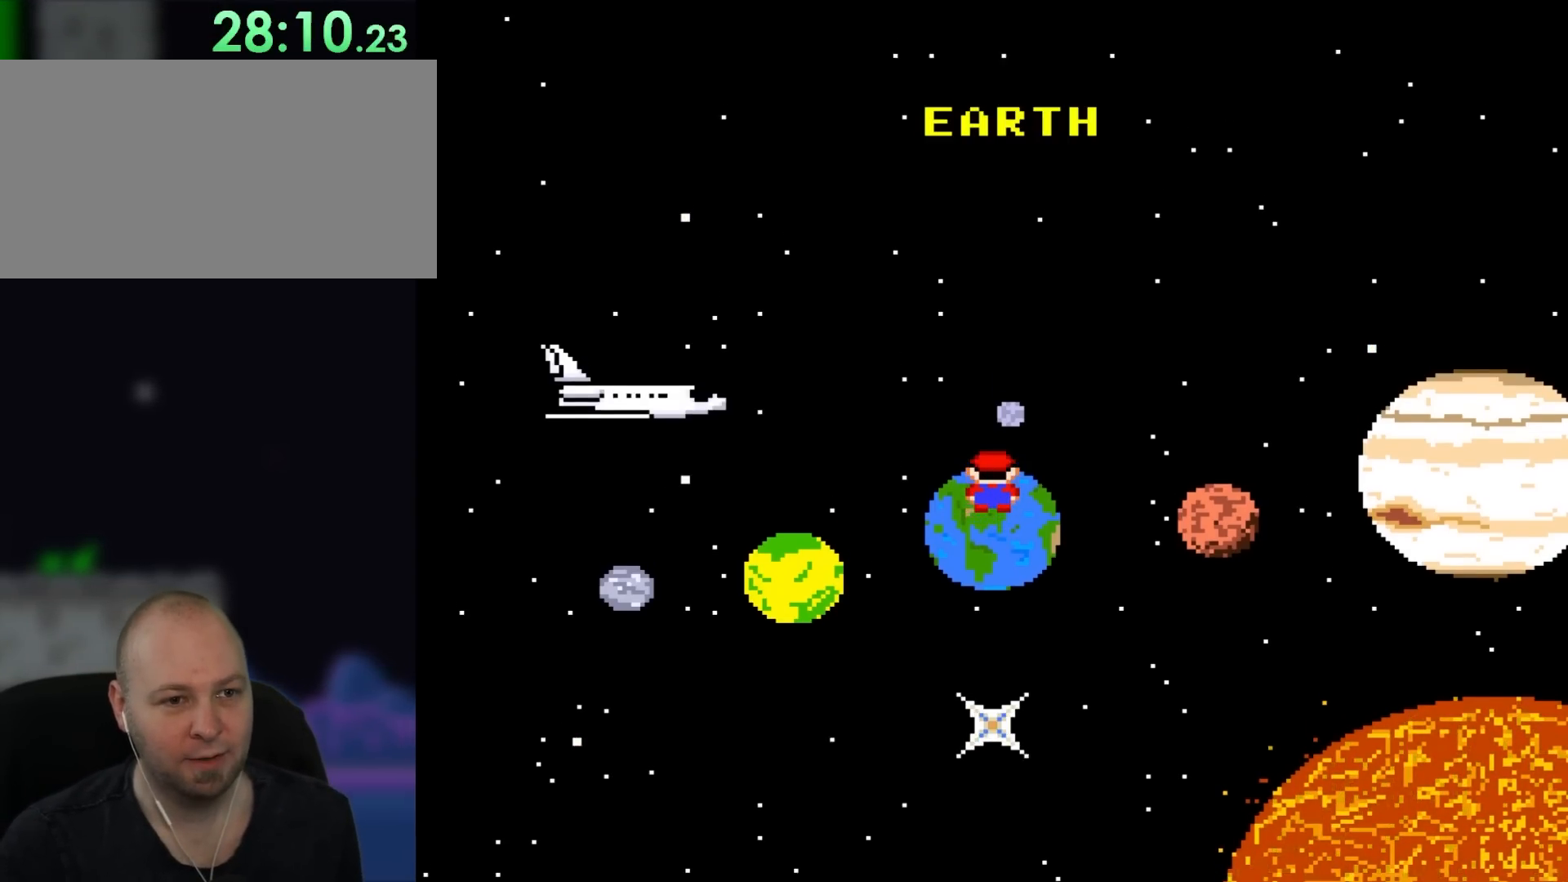
{"buttons": [], "events": [[67, "DPAD_UP", "up"]]}
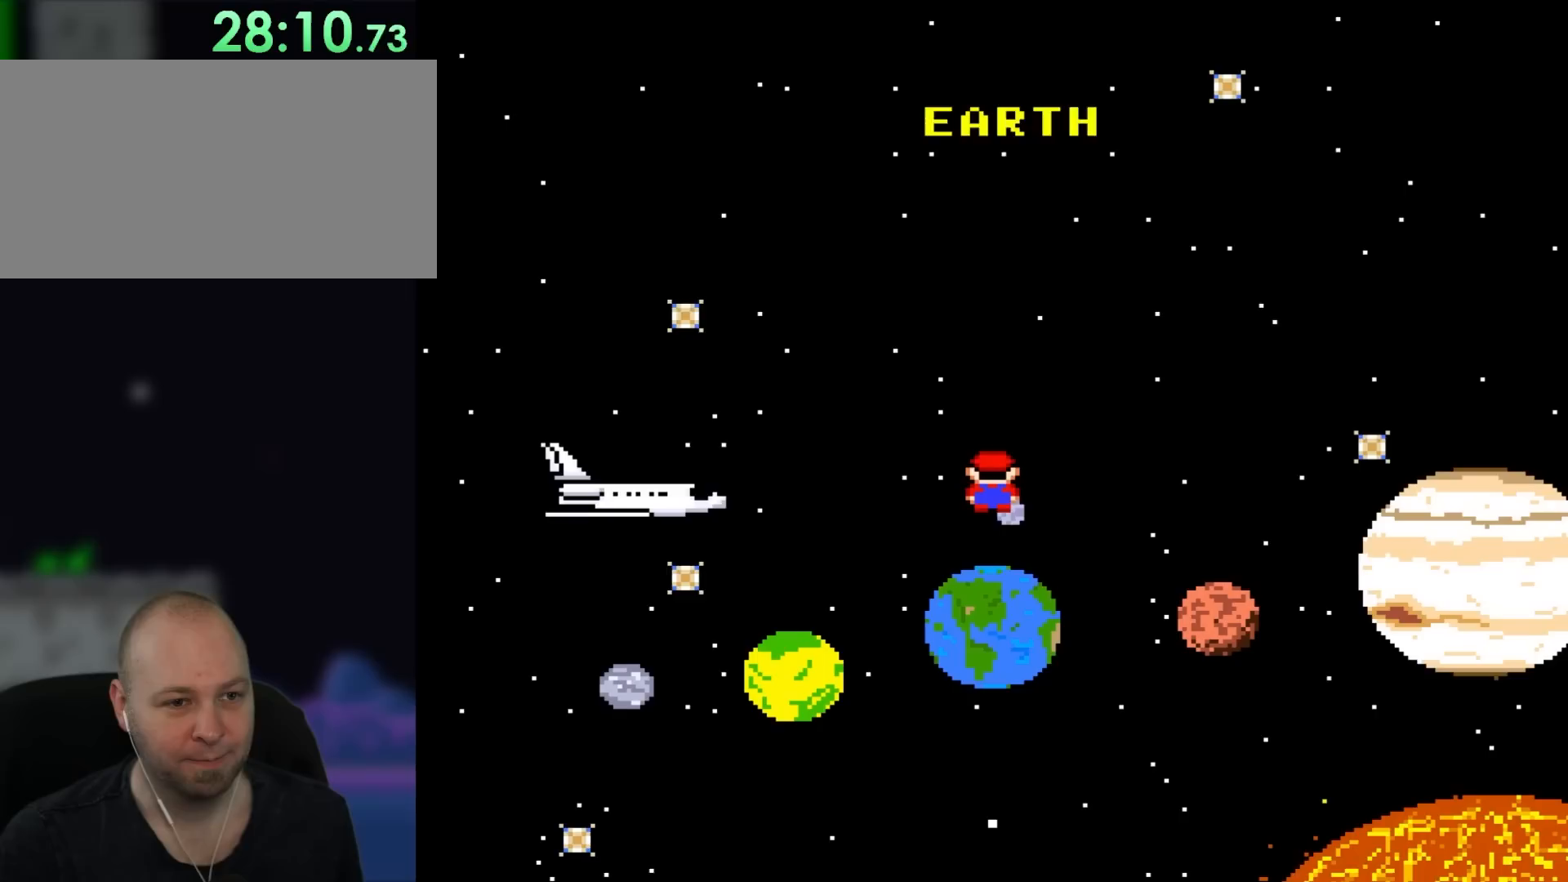
{"buttons": [], "events": []}
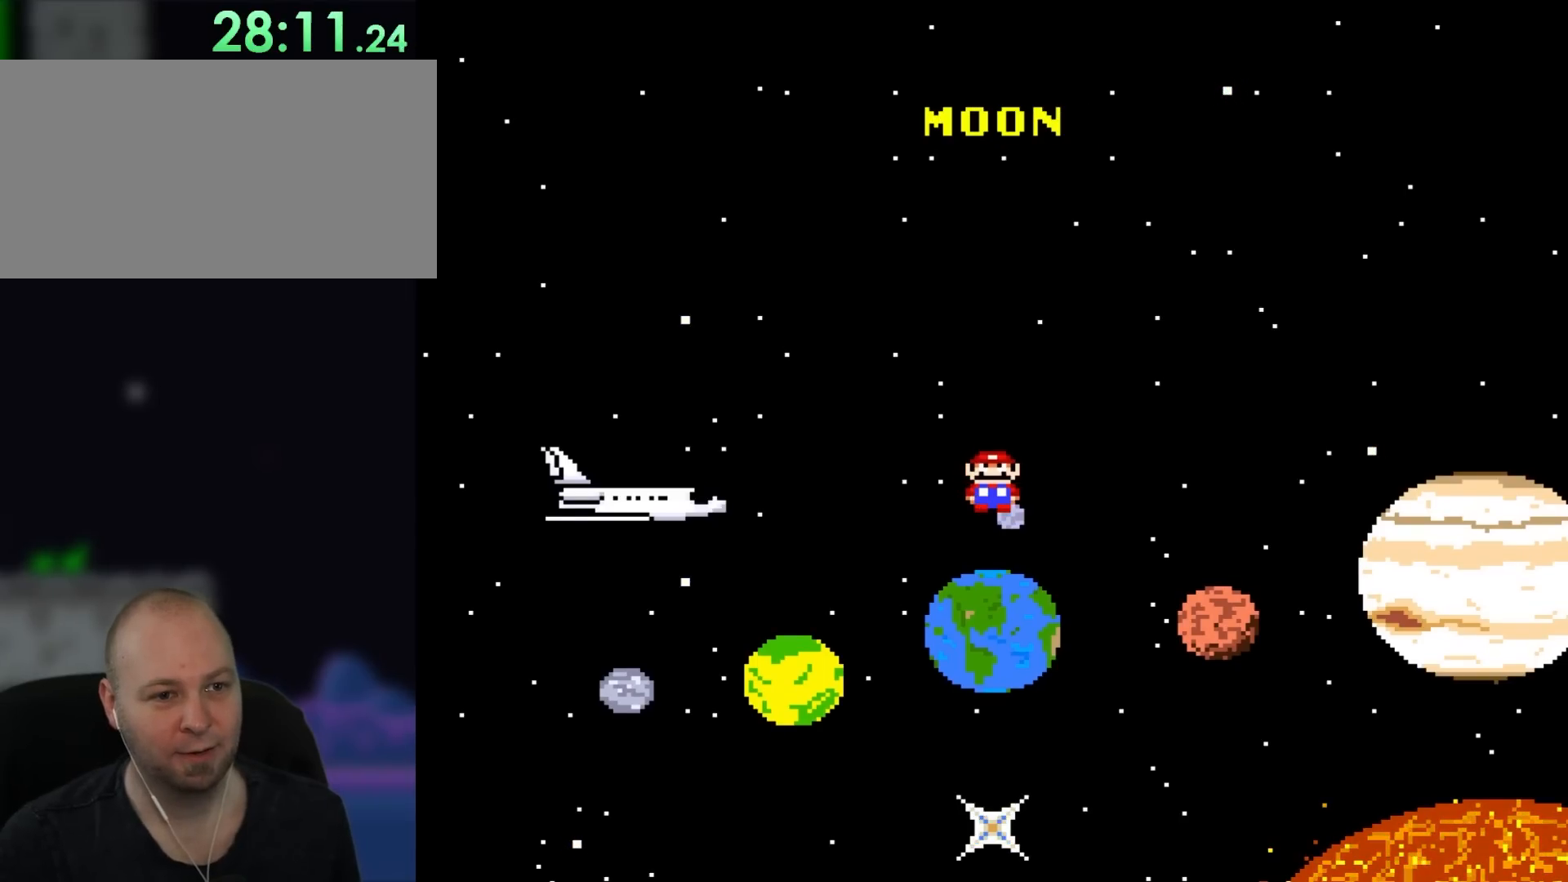
{"buttons": [], "events": []}
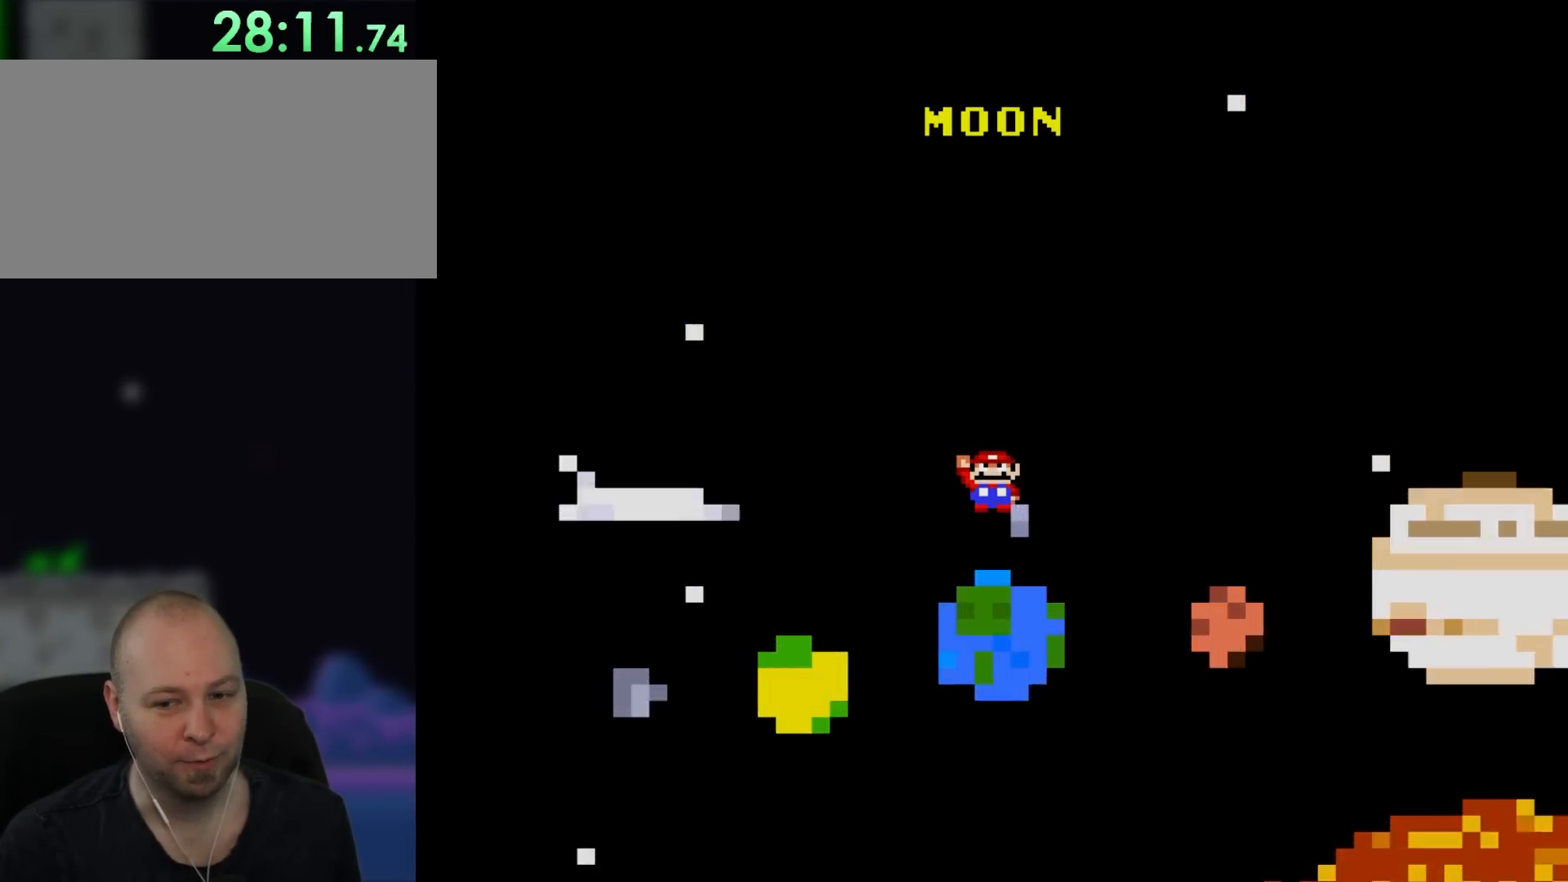
{"buttons": [], "events": []}
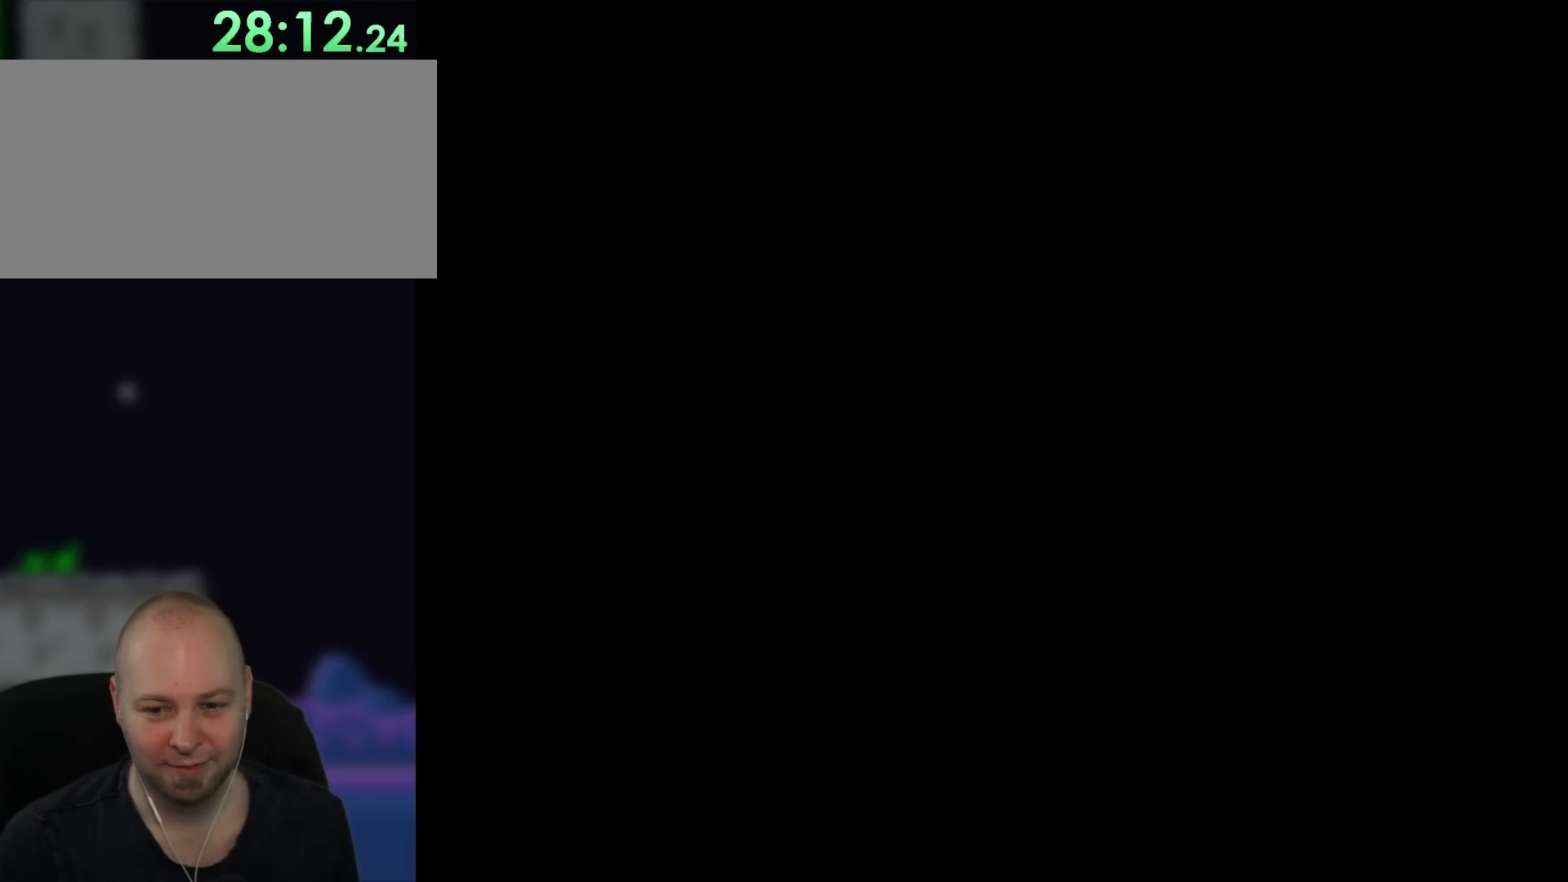
{"buttons": [], "events": []}